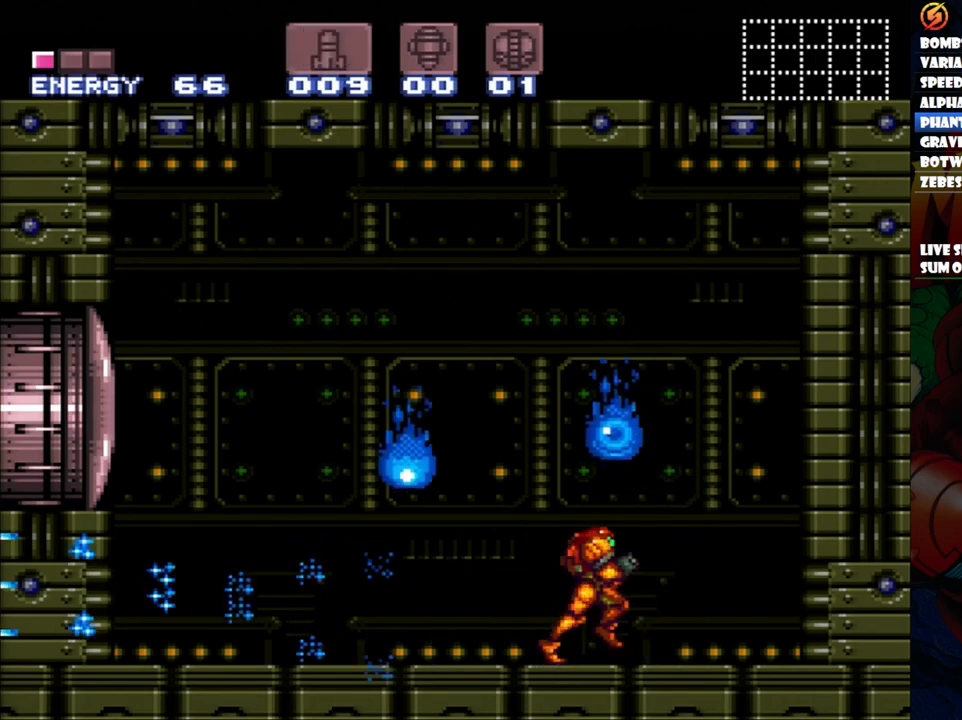
Gameplay with a controller (Nintendo layout); each line is a JSON object with the inputs held at the frame after it. "events" lists button and stick changes between this image and that frame as [ms after this image, input, new state], when the widget could be followed in between. Not read: L3 R1 R3.
{"buttons": [], "events": [[33, "DPAD_RIGHT", "up"], [133, "DPAD_LEFT", "down"], [233, "DPAD_LEFT", "up"]]}
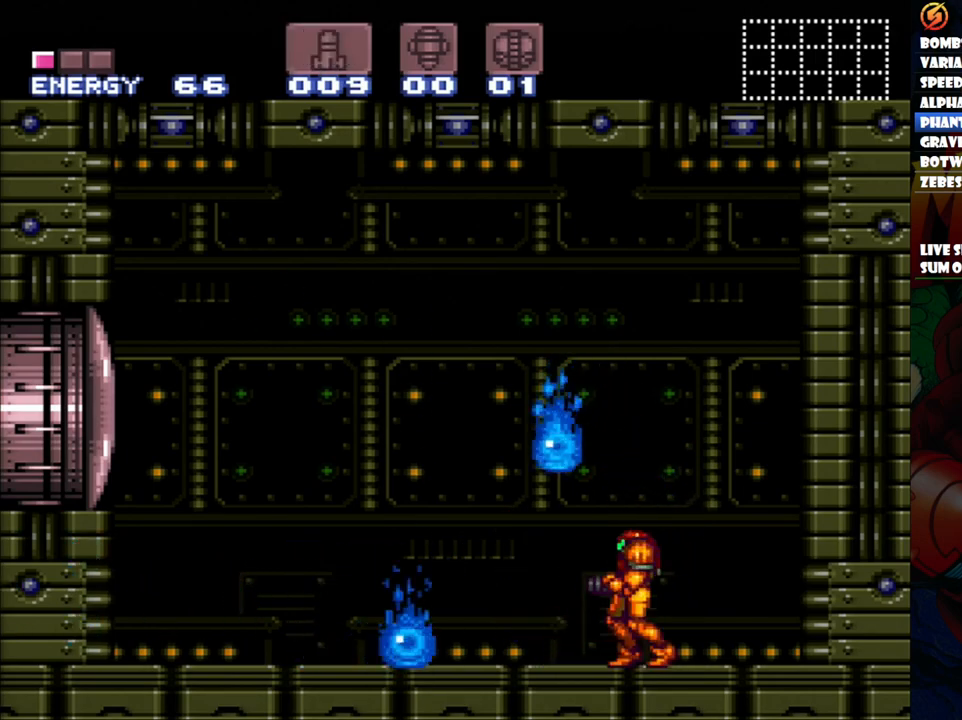
{"buttons": [], "events": [[50, "Y", "down"], [150, "Y", "up"], [217, "Y", "down"], [300, "Y", "up"], [383, "Y", "down"], [467, "Y", "up"]]}
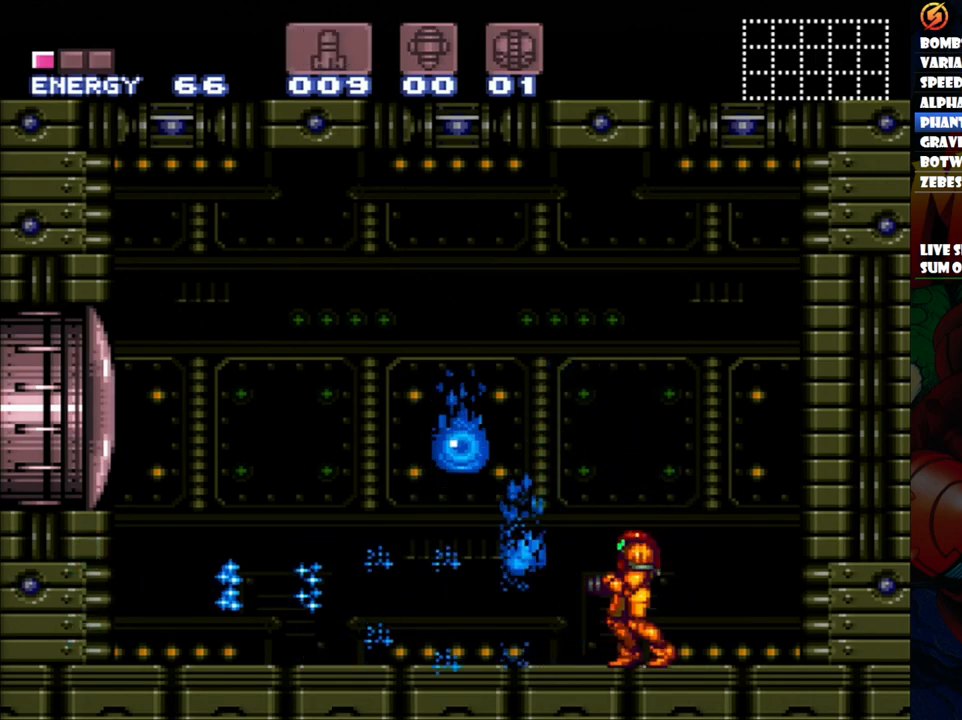
{"buttons": ["B", "Y"], "events": [[50, "Y", "down"], [117, "Y", "up"], [250, "B", "down"], [433, "Y", "down"]]}
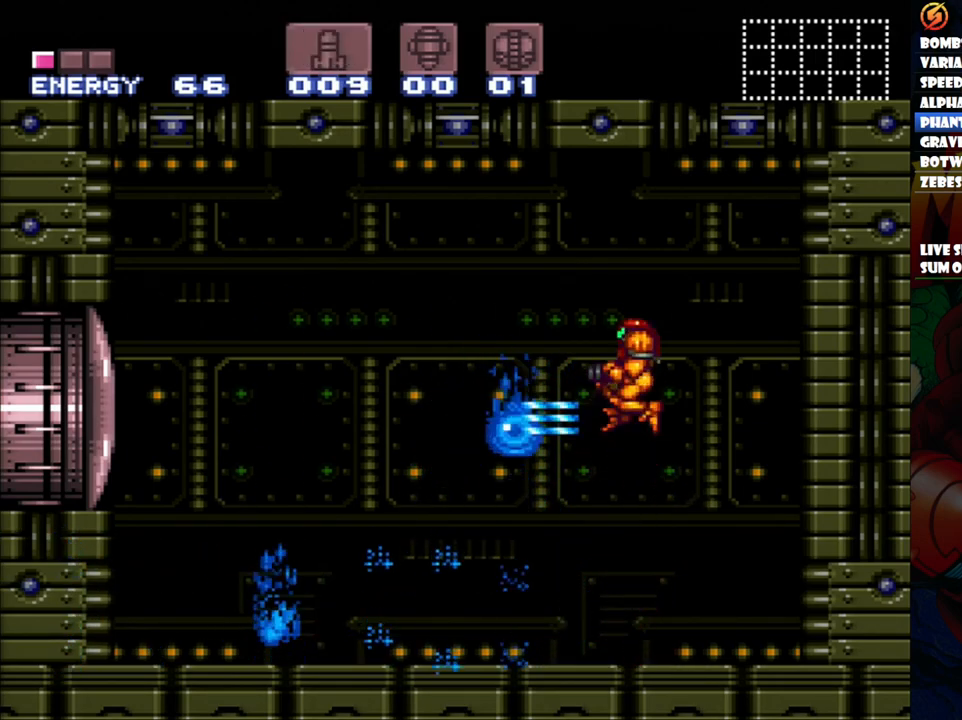
{"buttons": [], "events": [[33, "B", "up"], [83, "Y", "up"], [150, "Y", "down"], [250, "Y", "up"]]}
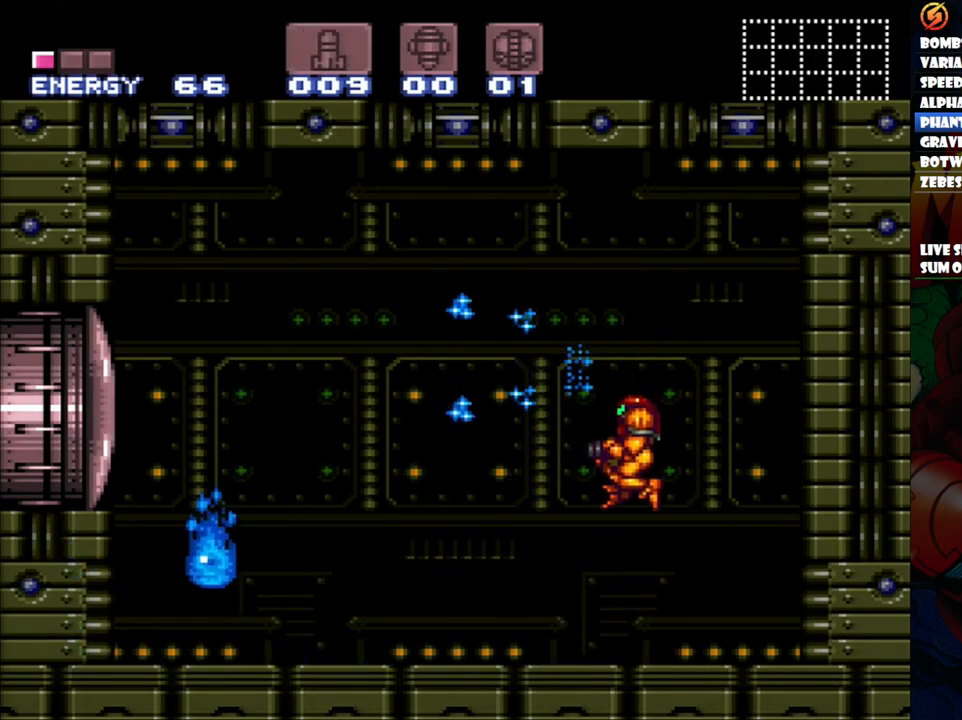
{"buttons": ["DPAD_LEFT"], "events": [[50, "DPAD_LEFT", "down"], [150, "Y", "down"], [267, "Y", "up"], [350, "Y", "down"], [483, "Y", "up"]]}
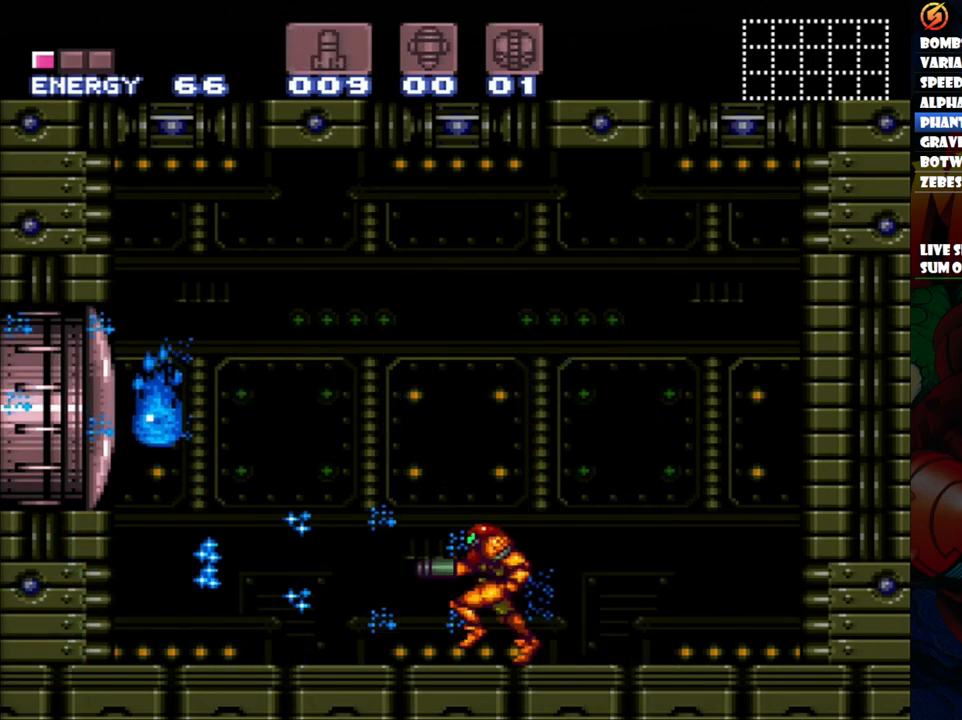
{"buttons": ["DPAD_LEFT"], "events": [[50, "DPAD_LEFT", "up"], [167, "B", "down"], [333, "B", "up"], [333, "Y", "down"], [450, "DPAD_LEFT", "down"], [450, "Y", "up"]]}
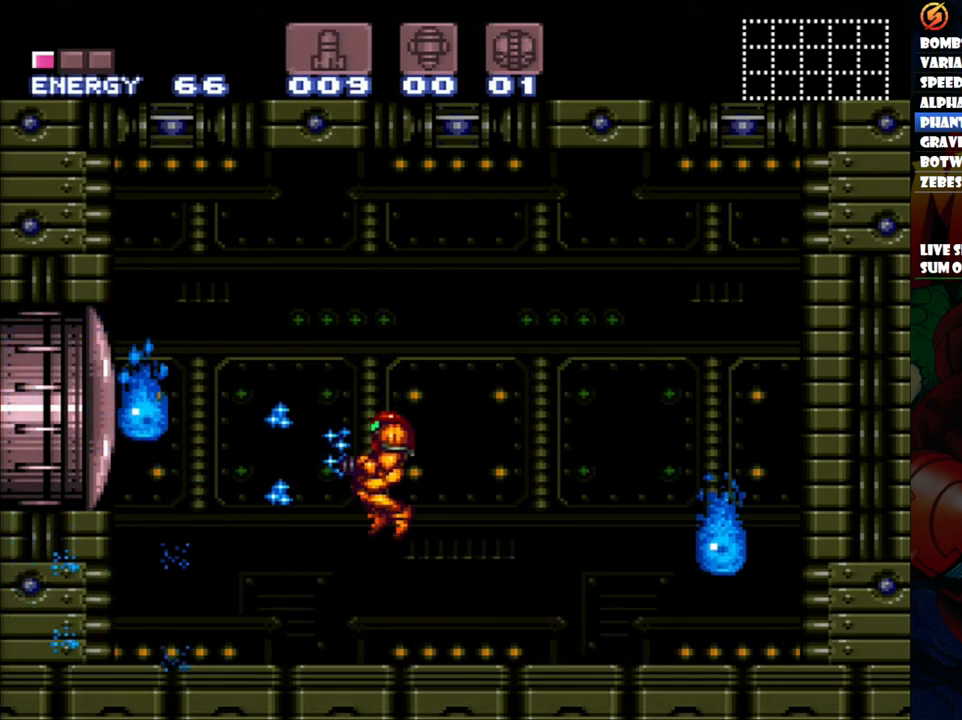
{"buttons": ["Y"], "events": [[33, "Y", "down"], [117, "DPAD_LEFT", "up"], [117, "Y", "up"], [167, "Y", "down"], [283, "Y", "up"], [350, "Y", "down"], [450, "Y", "up"], [500, "Y", "down"]]}
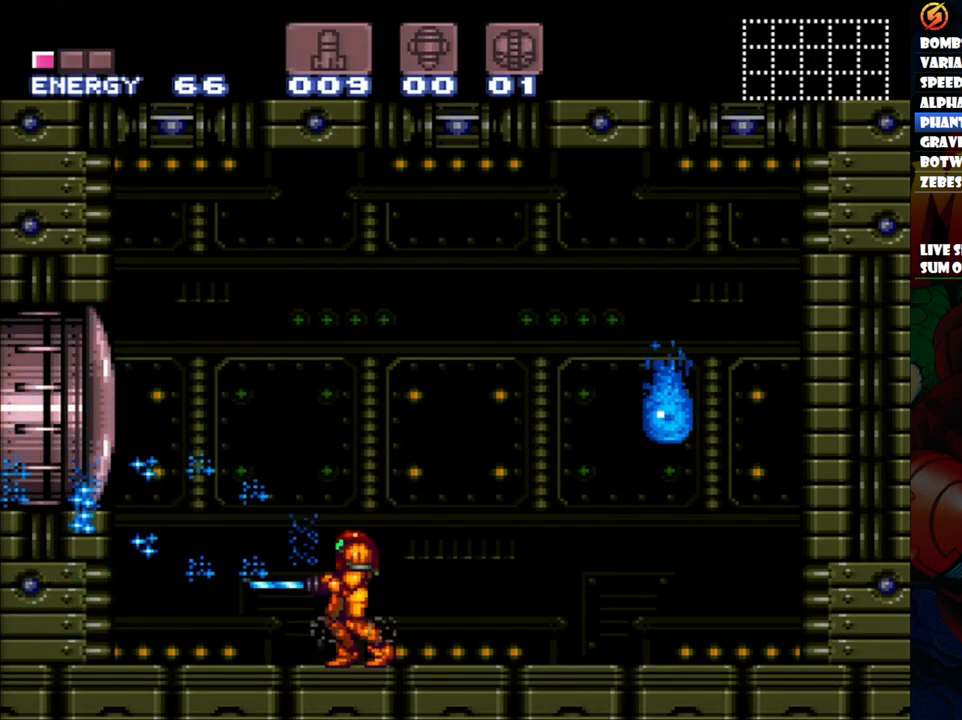
{"buttons": [], "events": [[117, "Y", "up"], [167, "Y", "down"], [217, "DPAD_LEFT", "down"], [267, "Y", "up"], [317, "Y", "down"], [383, "DPAD_LEFT", "up"], [450, "Y", "up"]]}
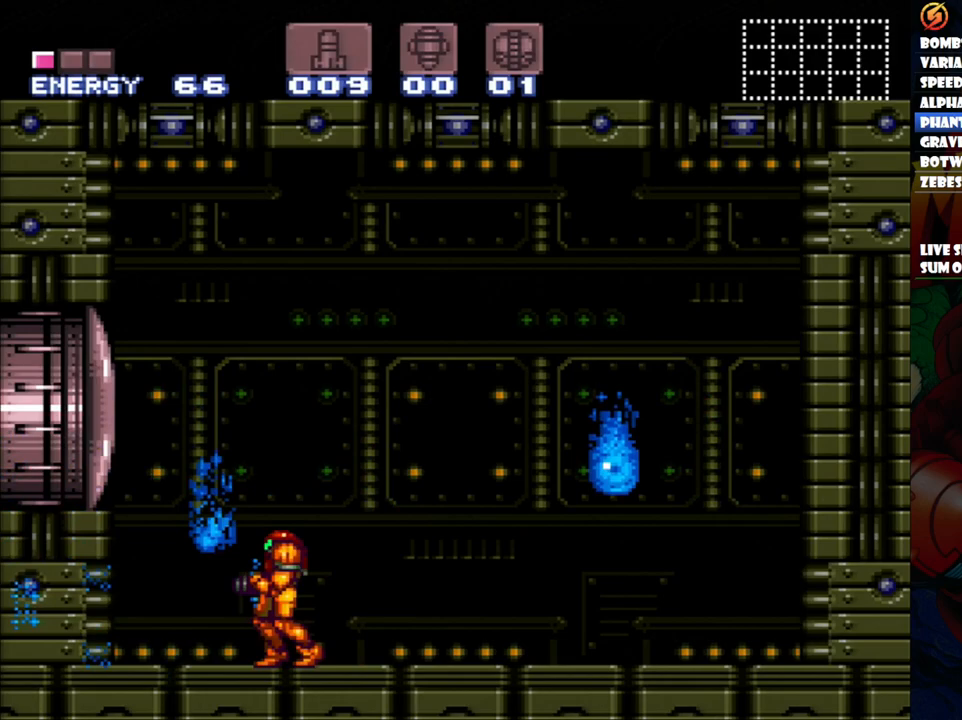
{"buttons": [], "events": [[67, "DPAD_LEFT", "down"], [317, "DPAD_LEFT", "up"], [367, "DPAD_RIGHT", "down"], [367, "Y", "down"], [483, "DPAD_RIGHT", "up"], [483, "Y", "up"]]}
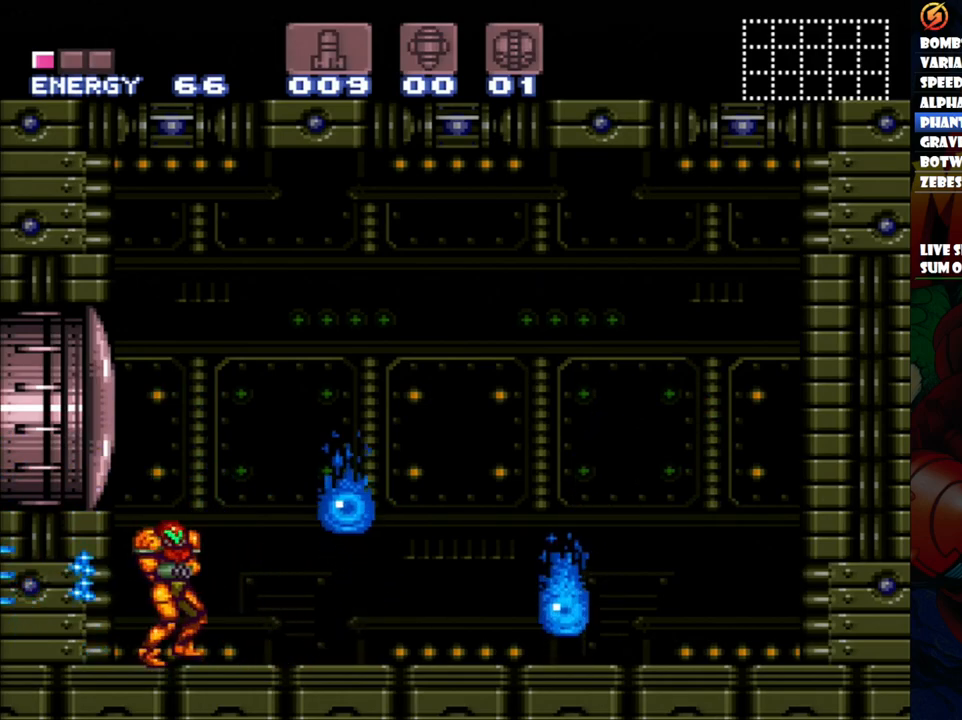
{"buttons": [], "events": [[183, "B", "down"], [333, "B", "up"], [333, "Y", "down"], [467, "Y", "up"]]}
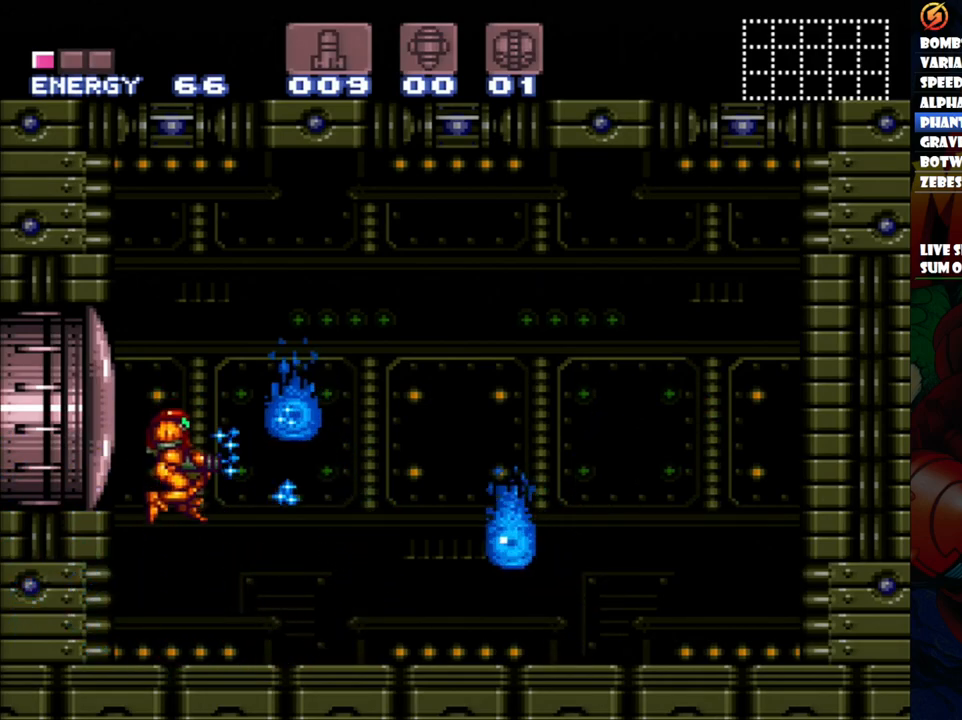
{"buttons": [], "events": [[33, "Y", "down"], [117, "Y", "up"], [183, "Y", "down"], [283, "Y", "up"], [333, "Y", "down"], [450, "Y", "up"]]}
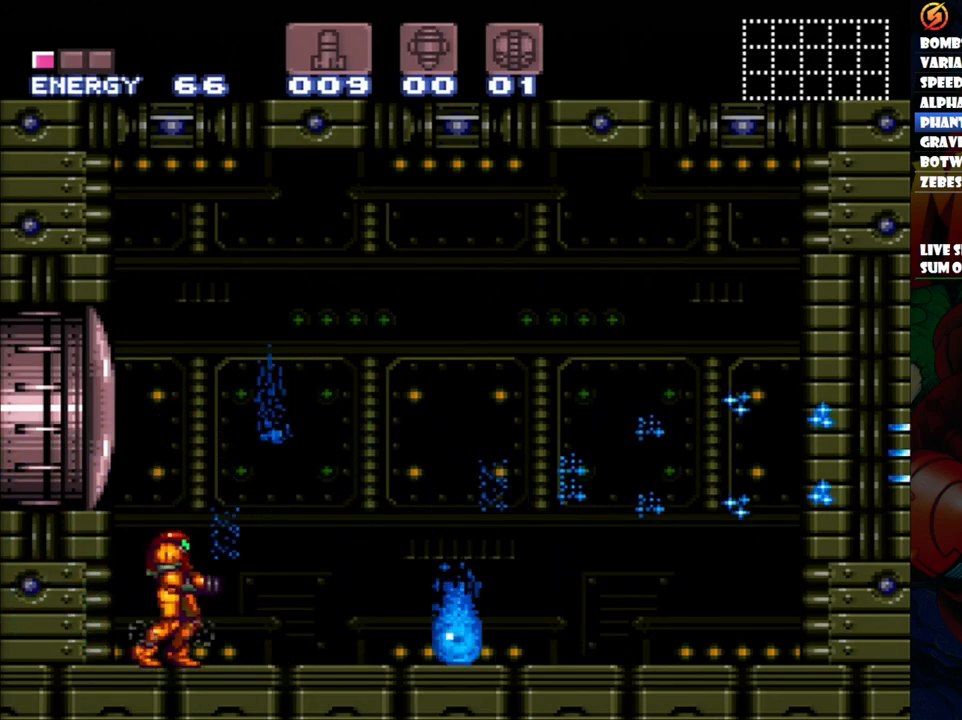
{"buttons": ["DPAD_RIGHT"], "events": [[17, "Y", "down"], [283, "Y", "up"], [417, "DPAD_RIGHT", "down"]]}
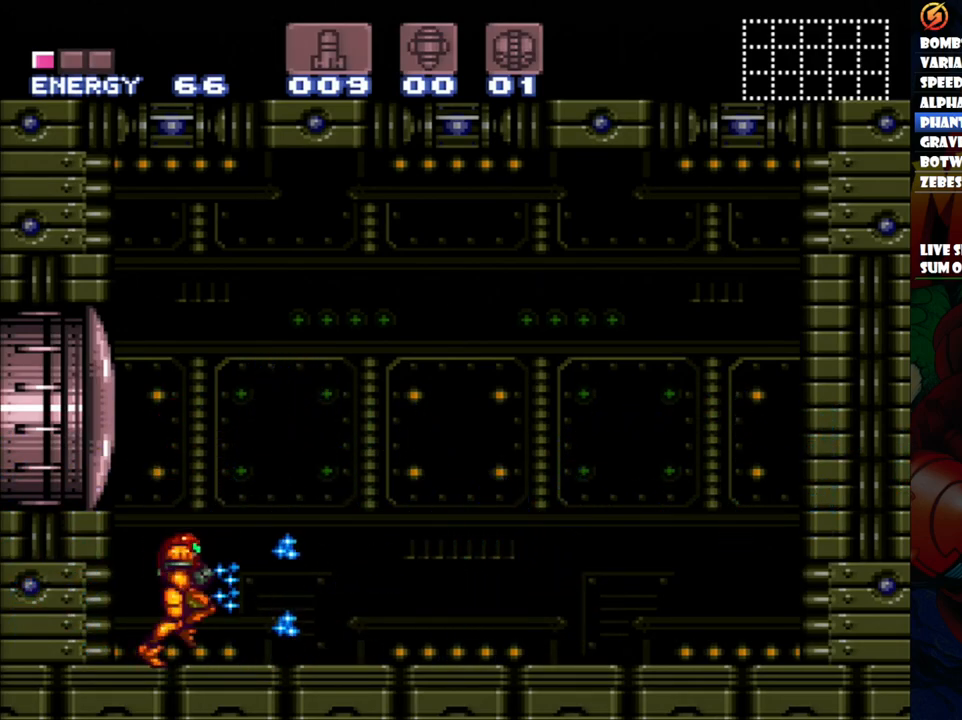
{"buttons": ["X"], "events": [[17, "A", "down"], [317, "DPAD_RIGHT", "up"], [333, "A", "up"], [417, "X", "down"]]}
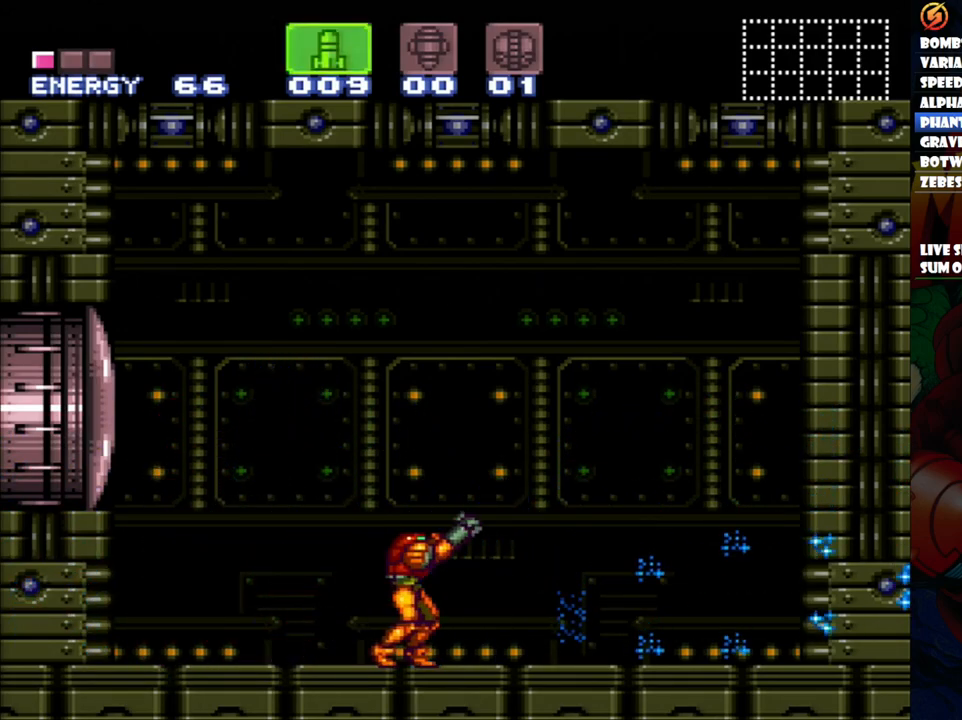
{"buttons": ["DPAD_RIGHT"], "events": [[117, "X", "up"], [267, "DPAD_RIGHT", "down"]]}
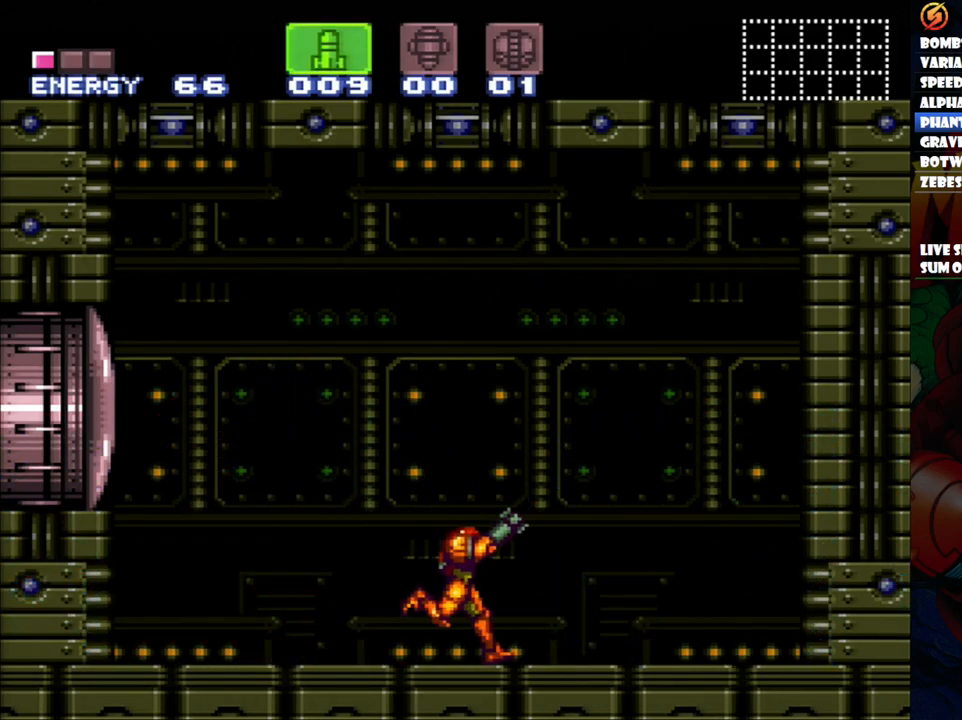
{"buttons": ["DPAD_LEFT"], "events": [[83, "DPAD_RIGHT", "up"], [133, "DPAD_LEFT", "down"]]}
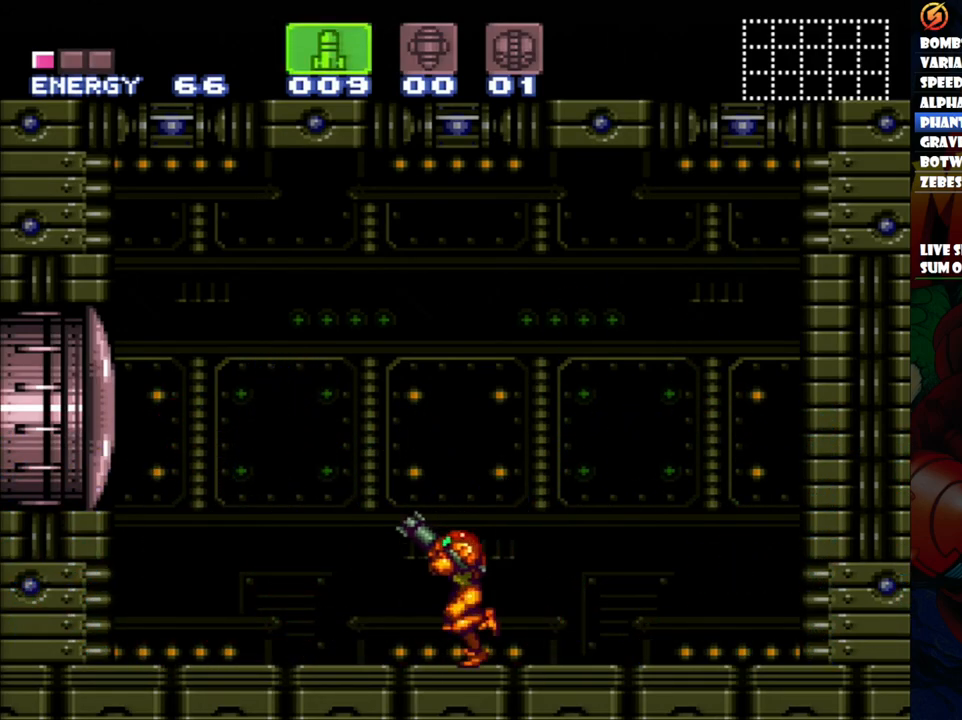
{"buttons": ["DPAD_RIGHT"], "events": [[217, "DPAD_LEFT", "up"], [383, "DPAD_RIGHT", "down"]]}
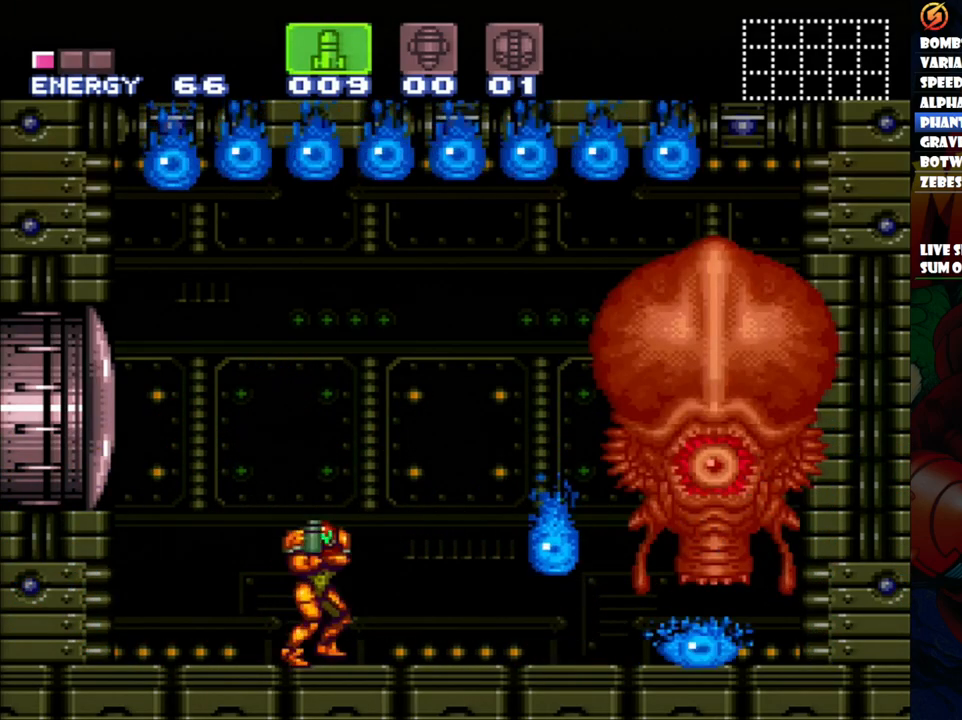
{"buttons": ["Y"], "events": [[17, "DPAD_RIGHT", "up"], [83, "DPAD_RIGHT", "down"], [467, "Y", "down"], [483, "DPAD_RIGHT", "up"]]}
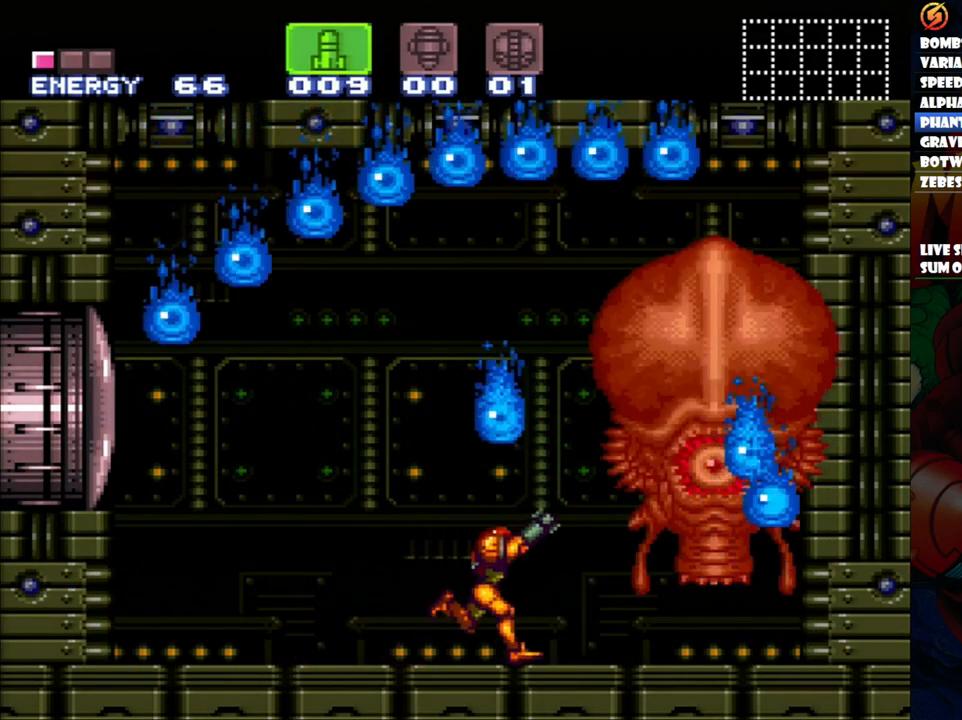
{"buttons": [], "events": [[83, "Y", "up"], [333, "DPAD_RIGHT", "down"], [350, "Y", "down"], [467, "DPAD_RIGHT", "up"], [483, "Y", "up"]]}
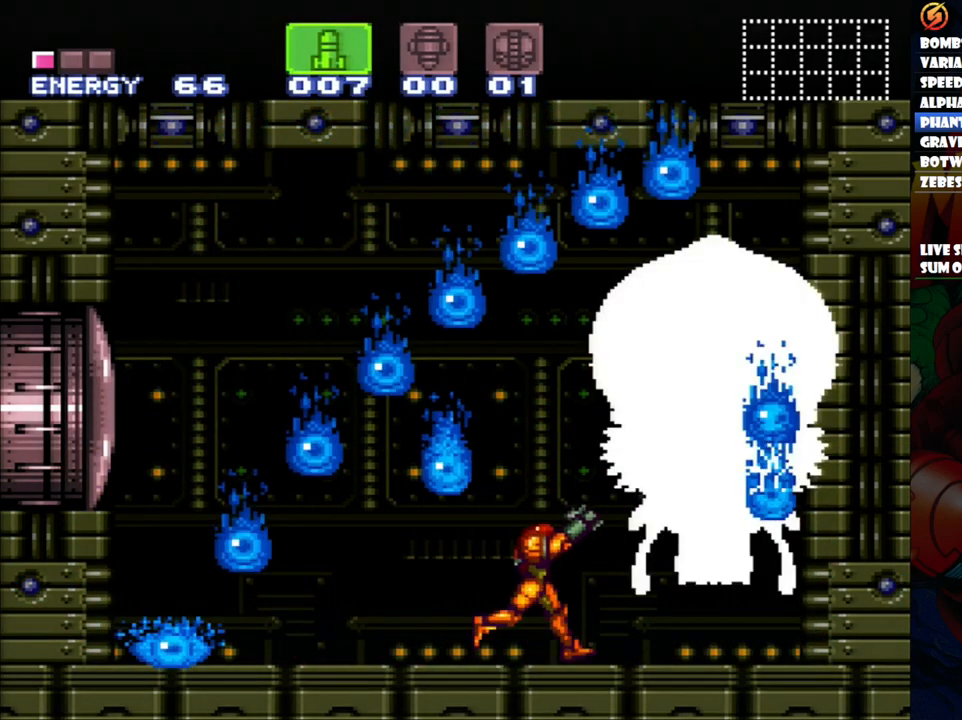
{"buttons": ["DPAD_LEFT"], "events": [[250, "DPAD_LEFT", "down"]]}
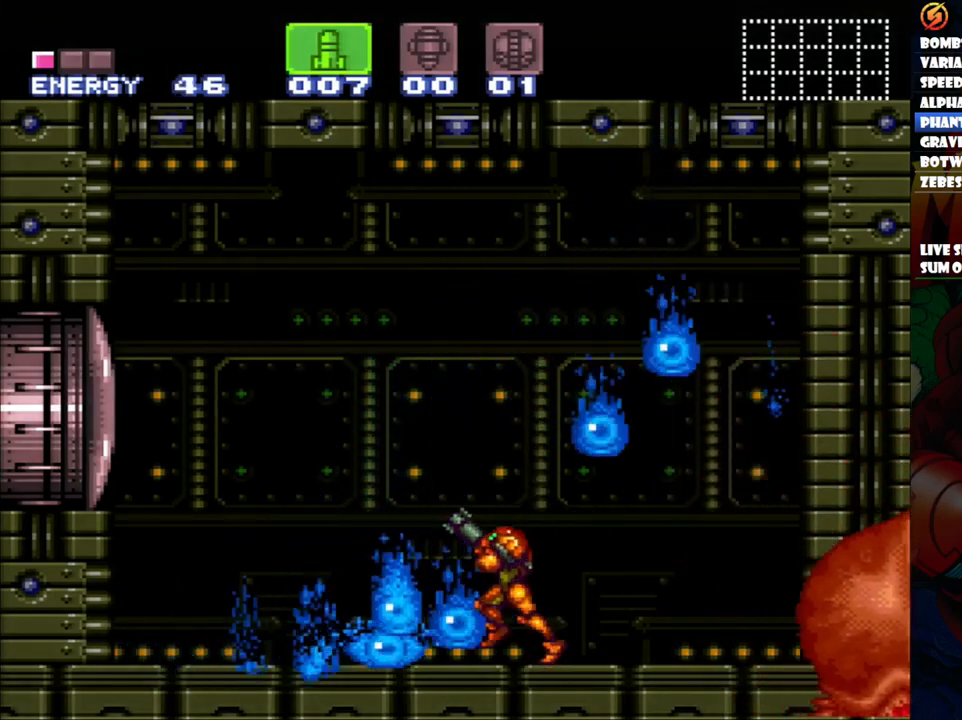
{"buttons": ["DPAD_RIGHT"], "events": [[317, "DPAD_UP", "down"], [333, "DPAD_LEFT", "up"], [333, "DPAD_UP", "up"], [383, "DPAD_RIGHT", "down"]]}
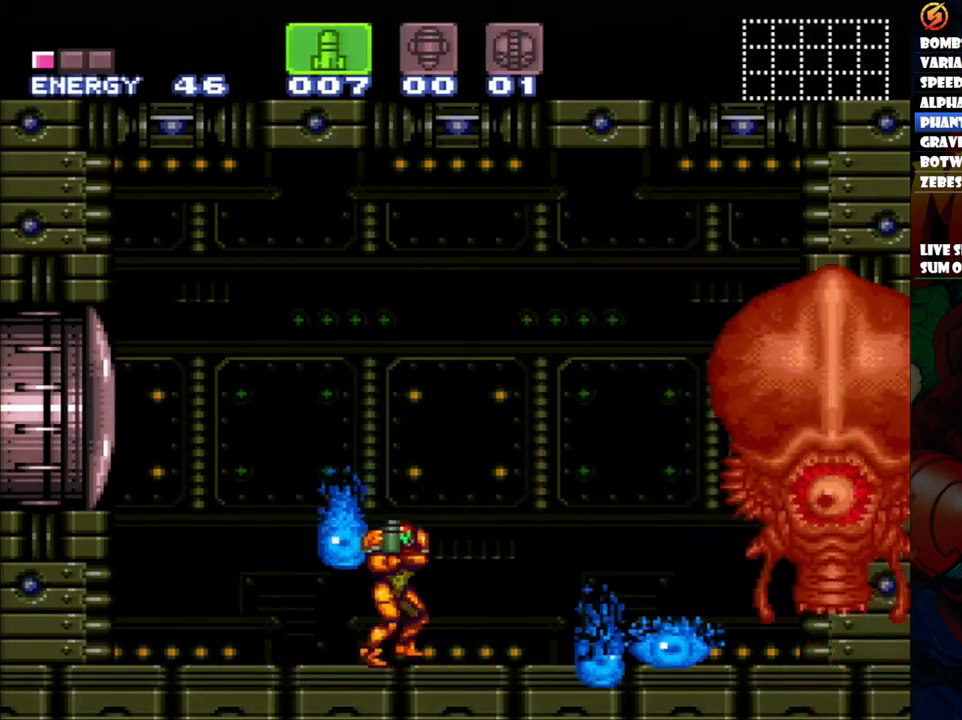
{"buttons": [], "events": [[83, "DPAD_RIGHT", "up"], [167, "Y", "down"], [300, "Y", "up"]]}
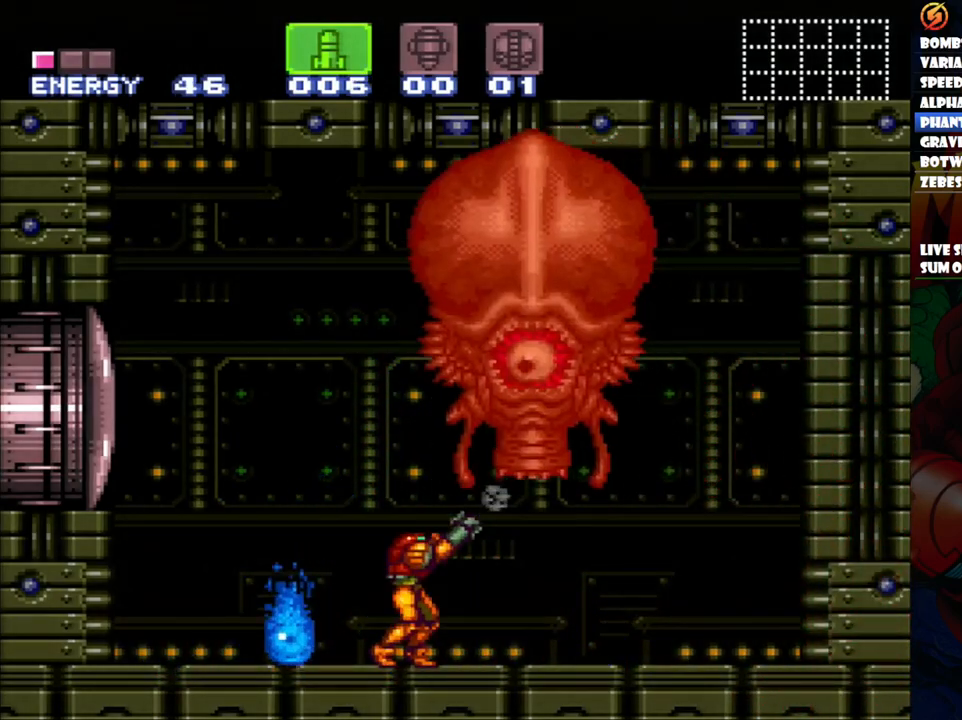
{"buttons": [], "events": [[83, "Y", "down"], [217, "Y", "up"]]}
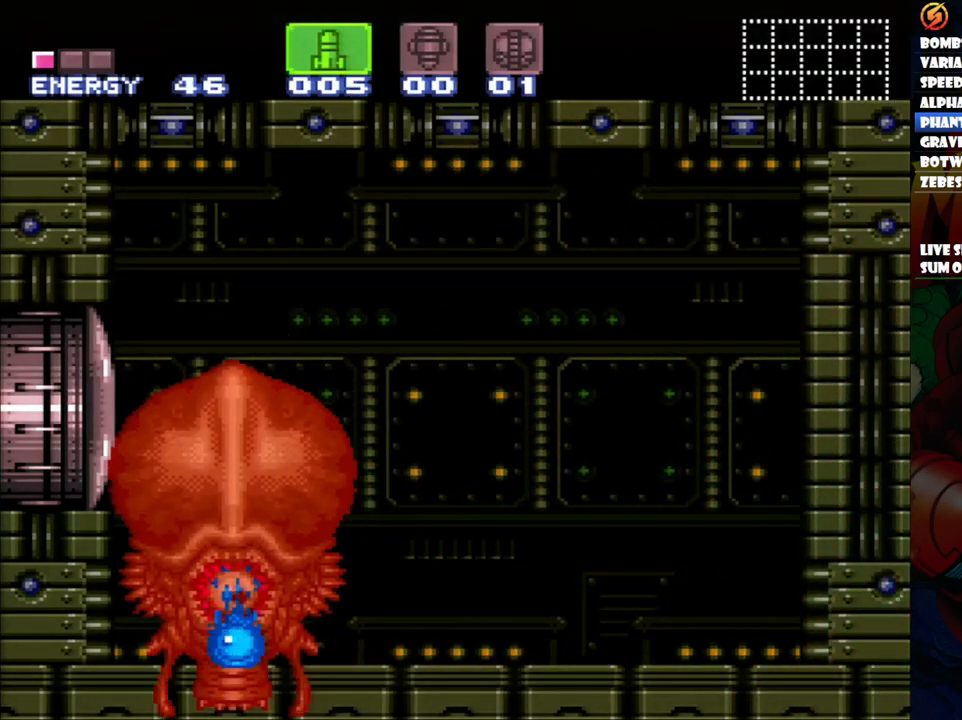
{"buttons": ["Y"], "events": [[17, "SELECT", "down"], [150, "SELECT", "up"], [250, "Y", "down"]]}
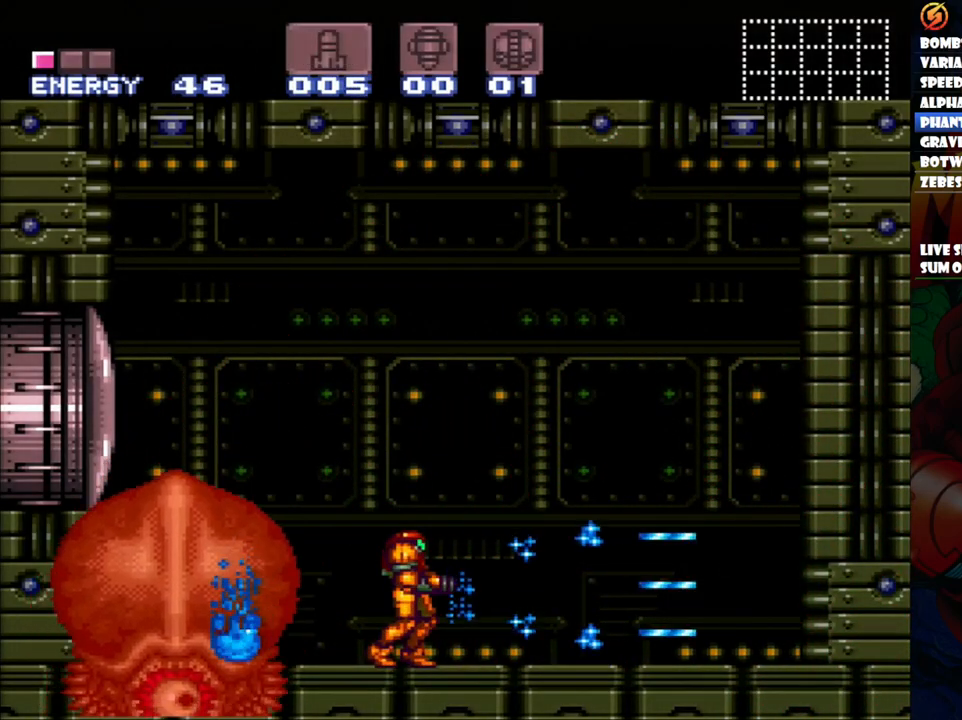
{"buttons": ["B", "Y", "DPAD_LEFT"], "events": [[117, "B", "down"], [433, "DPAD_LEFT", "down"]]}
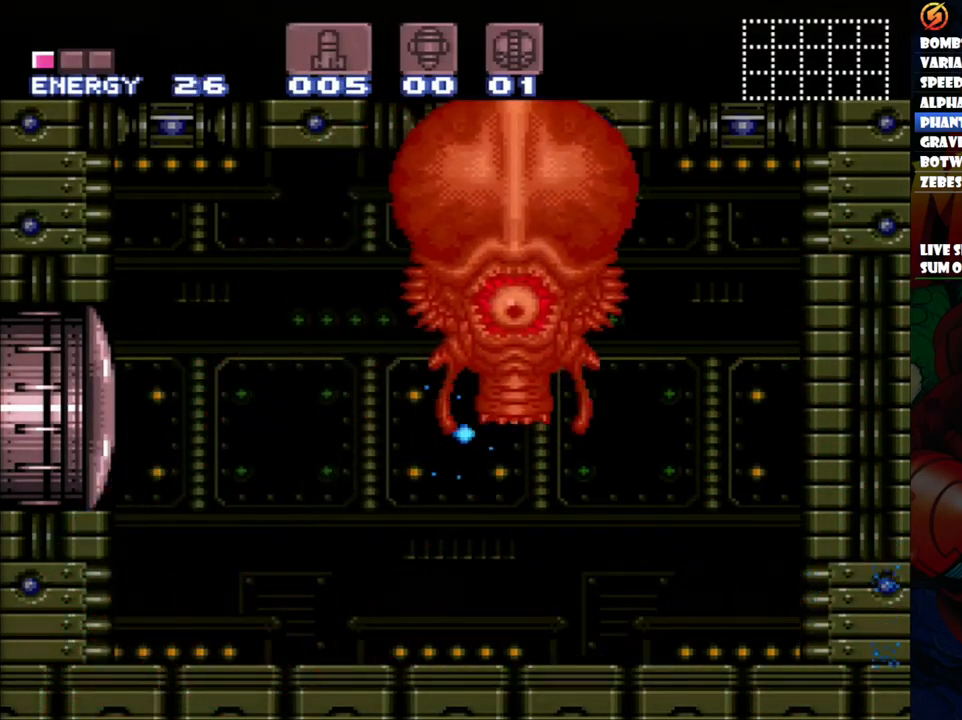
{"buttons": ["Y", "DPAD_LEFT"], "events": [[167, "B", "up"]]}
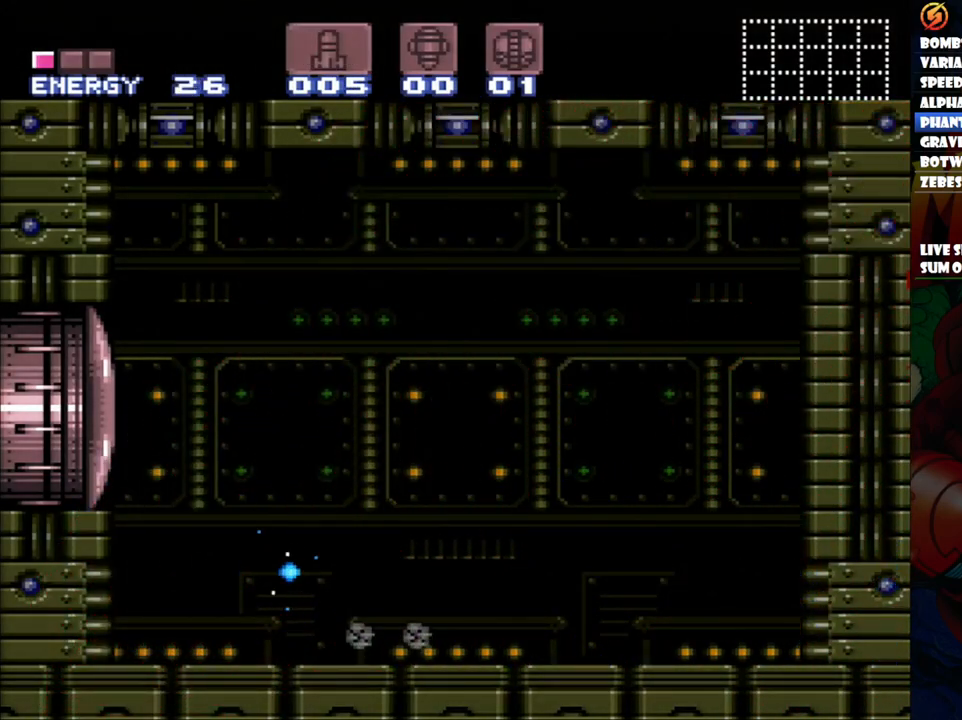
{"buttons": ["B", "Y"], "events": [[183, "DPAD_LEFT", "up"], [250, "DPAD_RIGHT", "down"], [383, "DPAD_RIGHT", "up"], [467, "B", "down"]]}
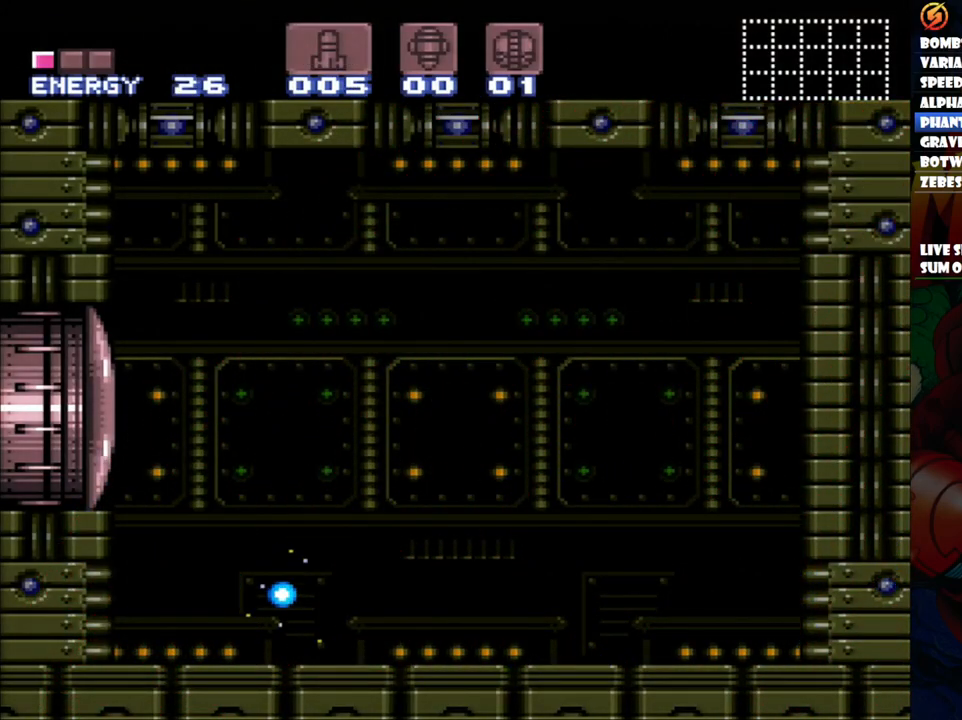
{"buttons": ["Y"], "events": [[333, "B", "up"]]}
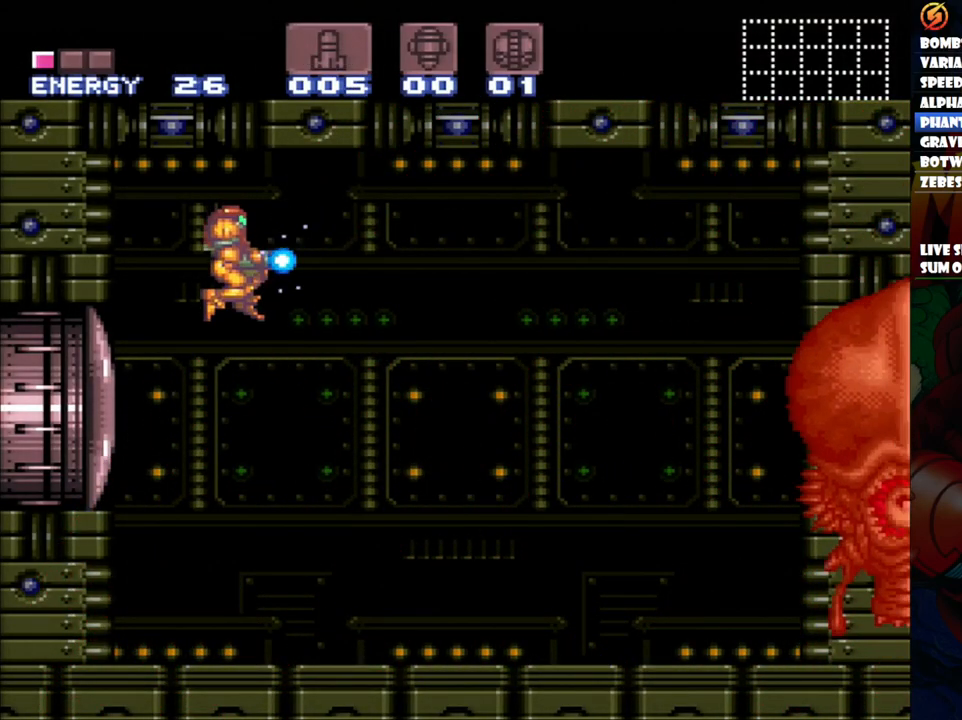
{"buttons": ["A", "DPAD_RIGHT"], "events": [[50, "Y", "up"], [200, "A", "down"], [200, "DPAD_RIGHT", "down"]]}
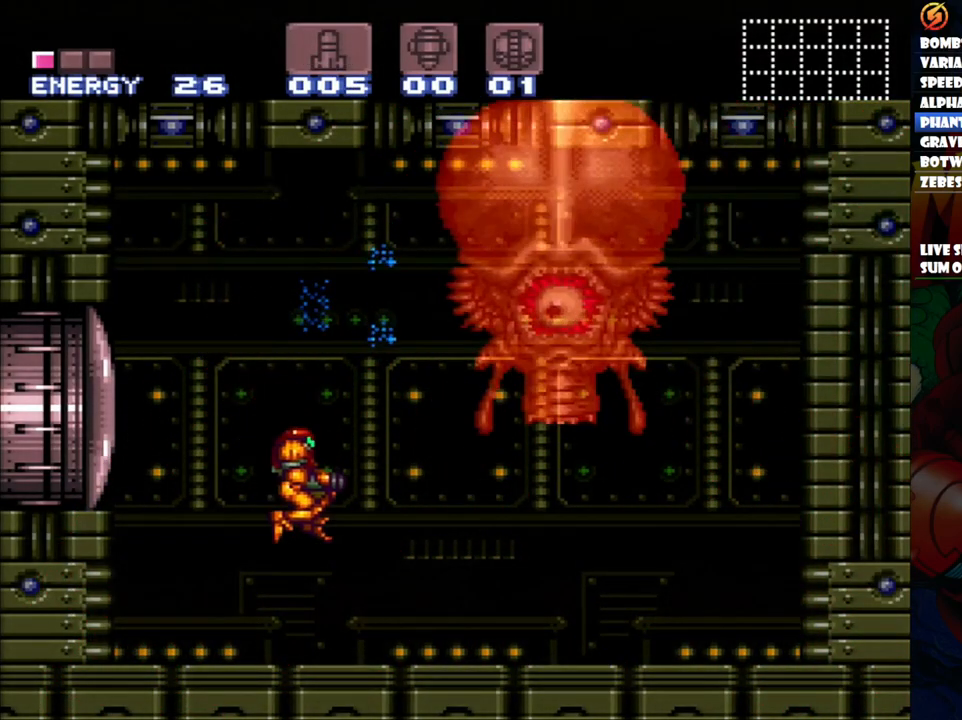
{"buttons": ["A", "DPAD_RIGHT"], "events": []}
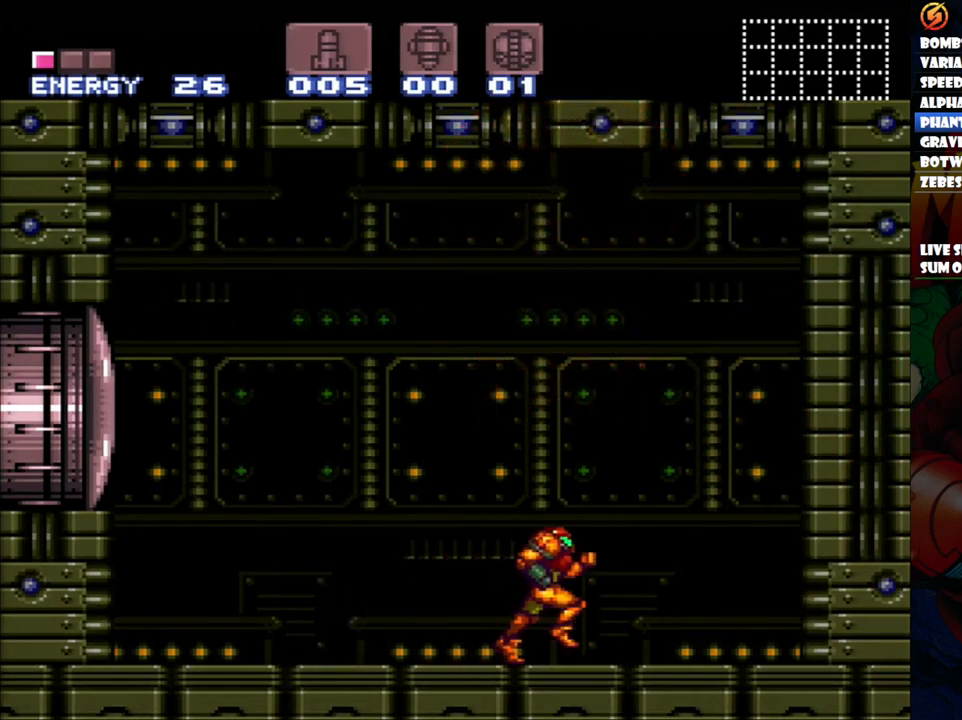
{"buttons": [], "events": [[167, "DPAD_RIGHT", "up"], [183, "A", "up"], [267, "DPAD_LEFT", "down"], [417, "DPAD_LEFT", "up"]]}